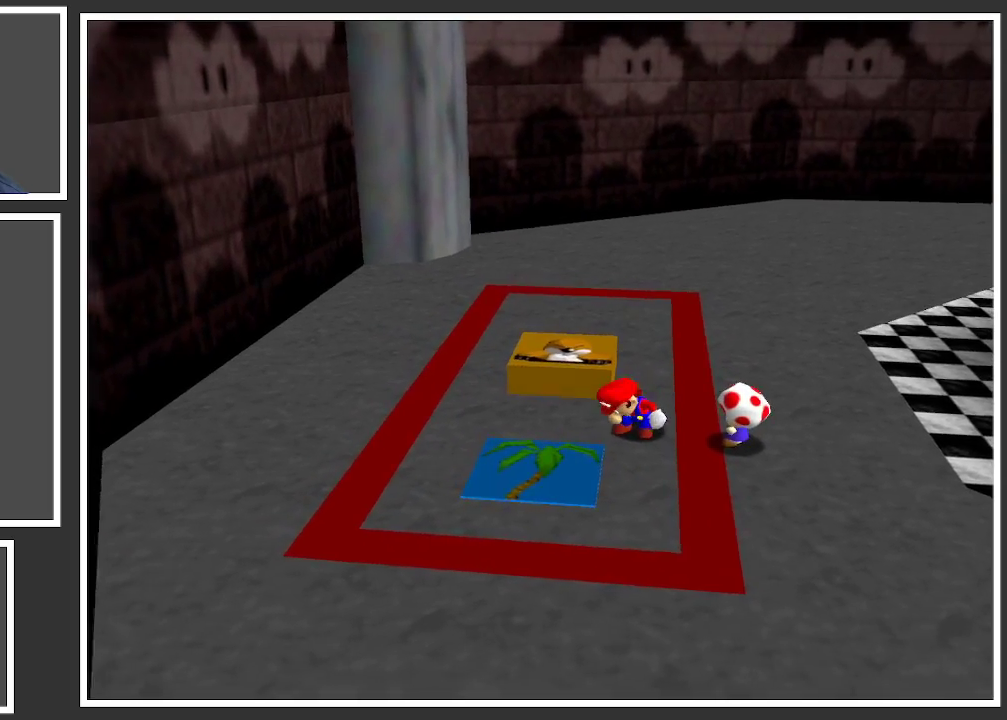
Gameplay with a controller (Xbox layout); each line is a JSON object with the inputs held at the frame after it. "events" lists button and stick changes between this image and that frame as [ms after this image, input, new state], when the widget could be followed in between. Not read: L3 R3.
{"buttons": [], "left_stick": "up", "right_stick": "center", "events": [[133, "left_stick", "up"], [383, "A", "down"], [467, "A", "up"]]}
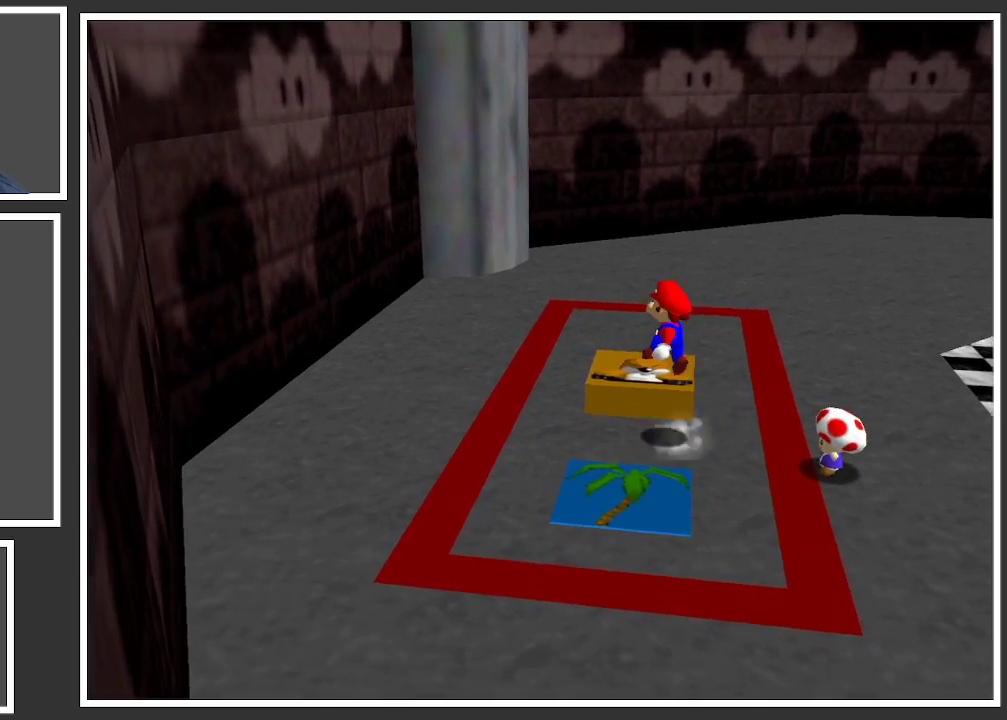
{"buttons": [], "left_stick": "center", "right_stick": "center", "events": [[33, "left_stick", "up-right"], [367, "left_stick", "center"]]}
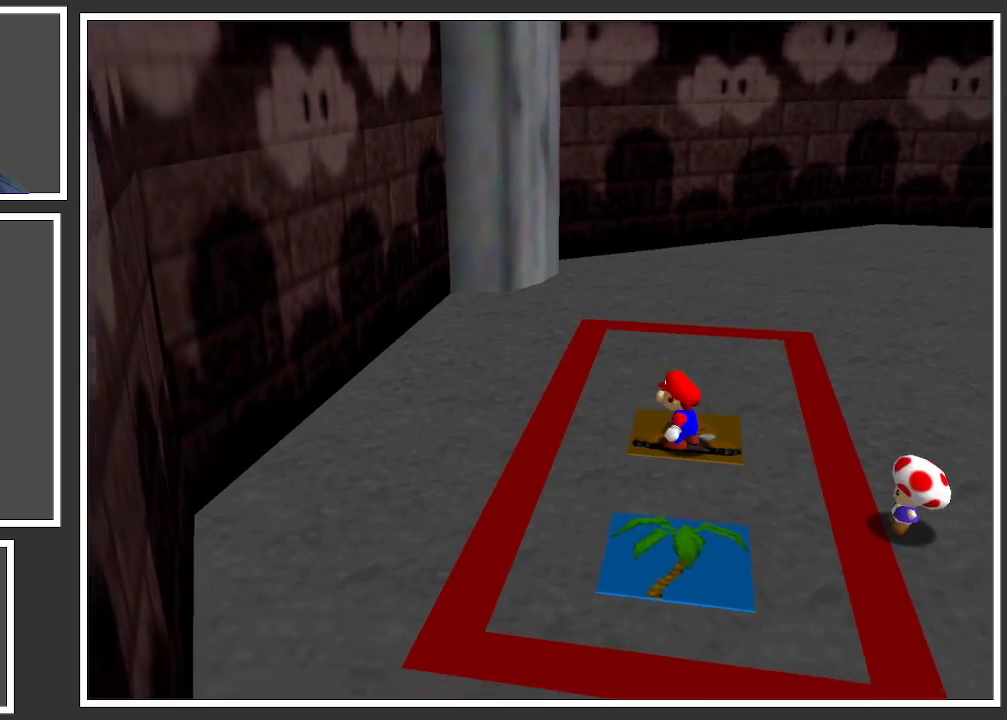
{"buttons": [], "left_stick": "right", "right_stick": "center", "events": [[300, "left_stick", "right"]]}
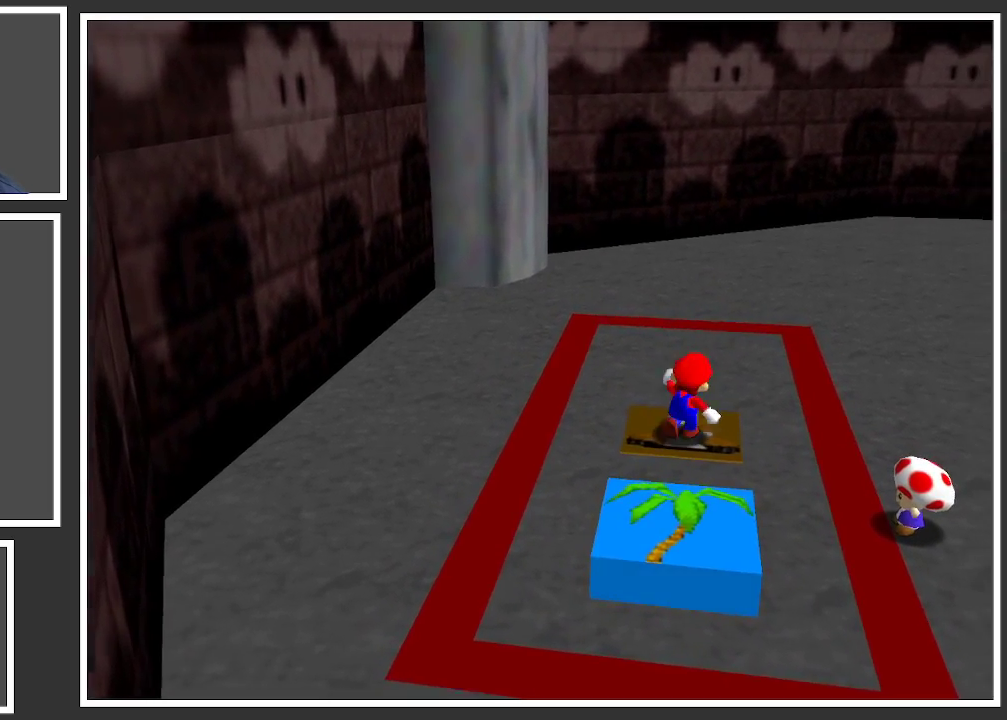
{"buttons": [], "left_stick": "right", "right_stick": "center", "events": []}
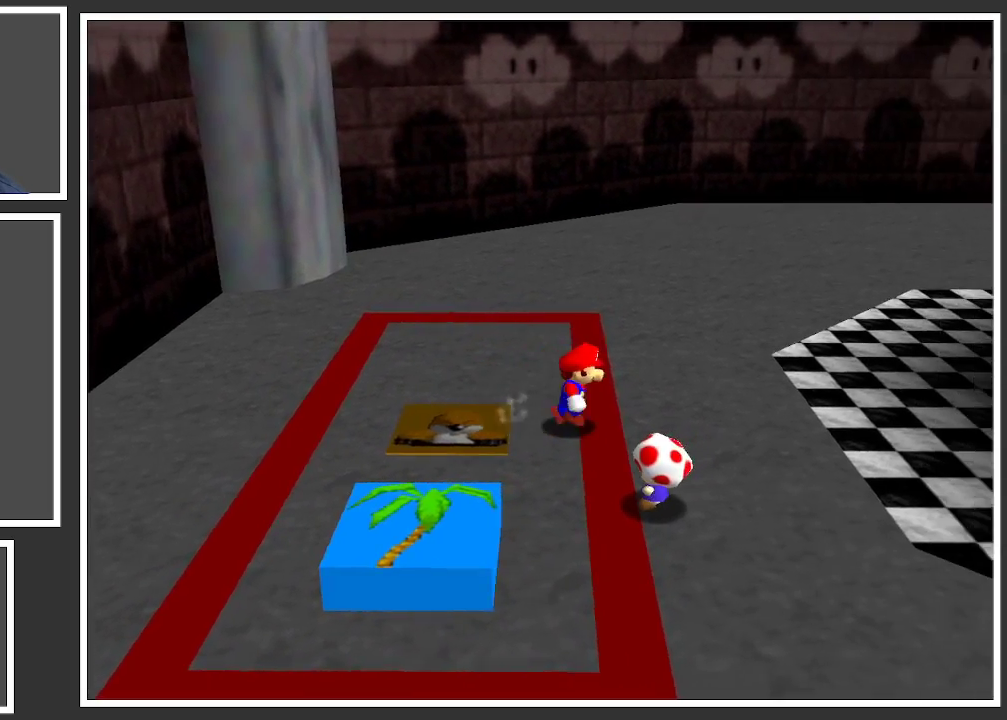
{"buttons": [], "left_stick": "right", "right_stick": "center", "events": []}
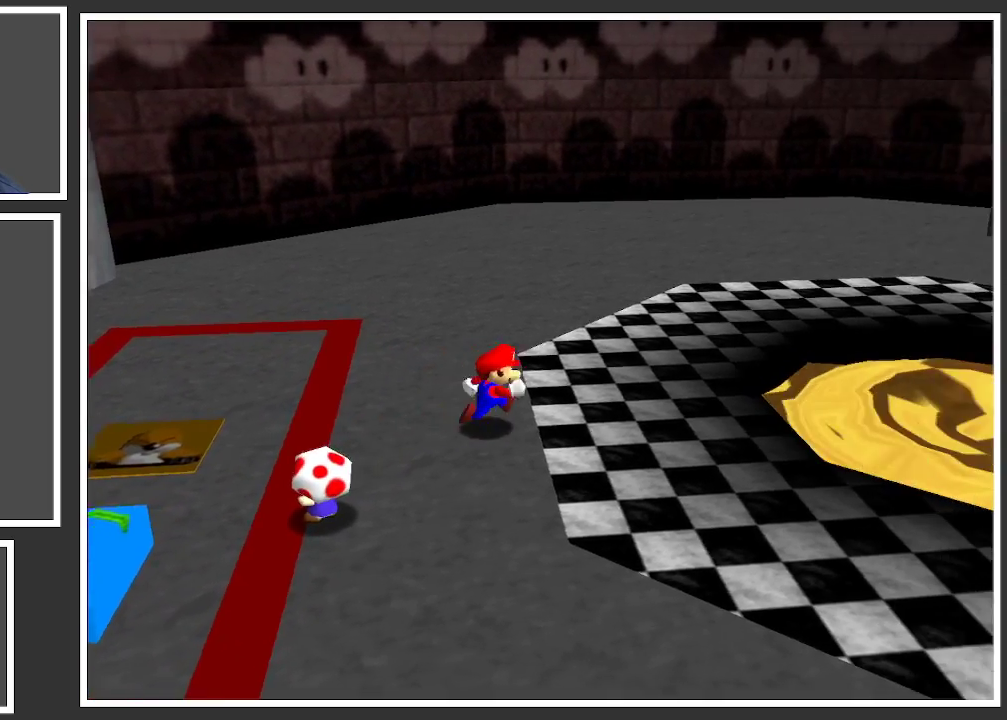
{"buttons": [], "left_stick": "left", "right_stick": "center", "events": [[450, "left_stick", "left"]]}
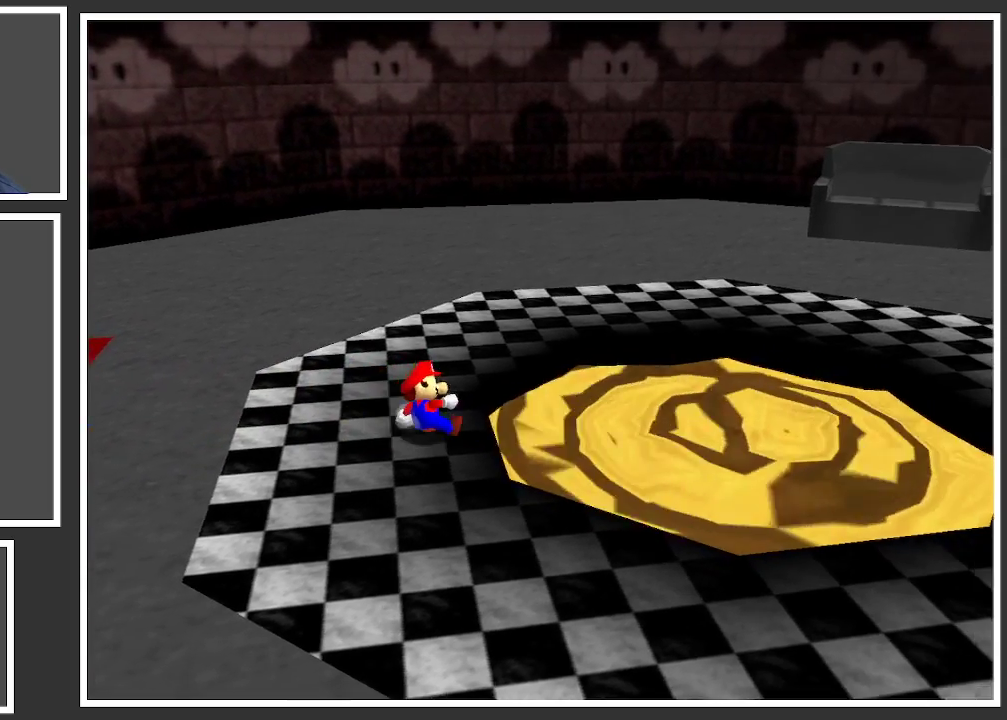
{"buttons": ["START"], "left_stick": "right", "right_stick": "center", "events": [[100, "A", "down"], [250, "A", "up"], [350, "left_stick", "right"], [467, "START", "down"]]}
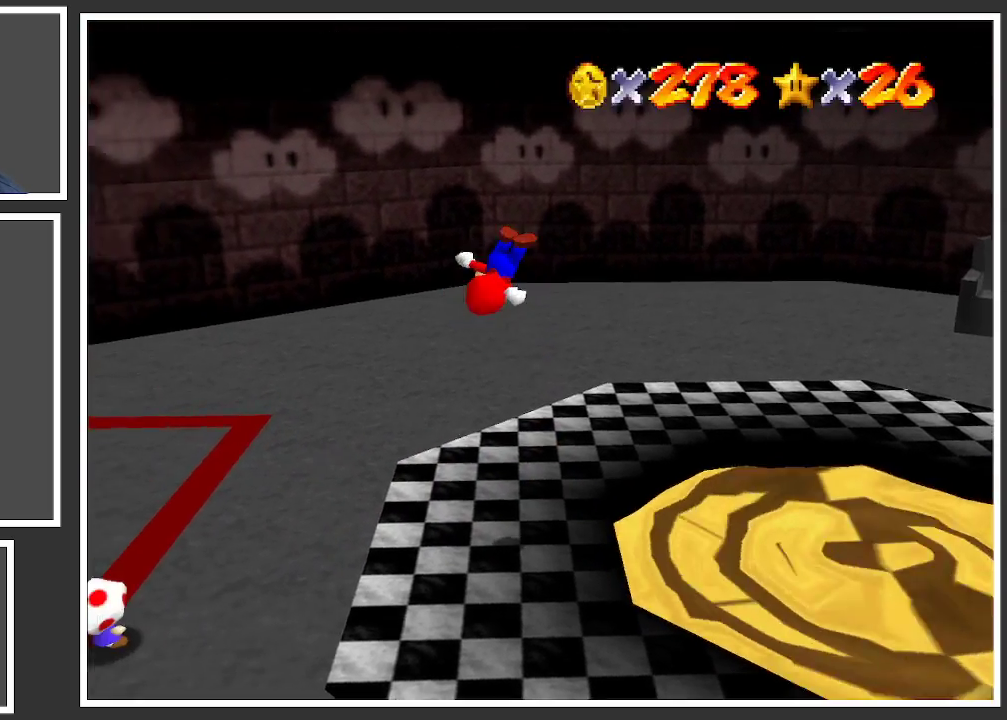
{"buttons": [], "left_stick": "center", "right_stick": "center", "events": [[100, "left_stick", "center"], [117, "START", "up"]]}
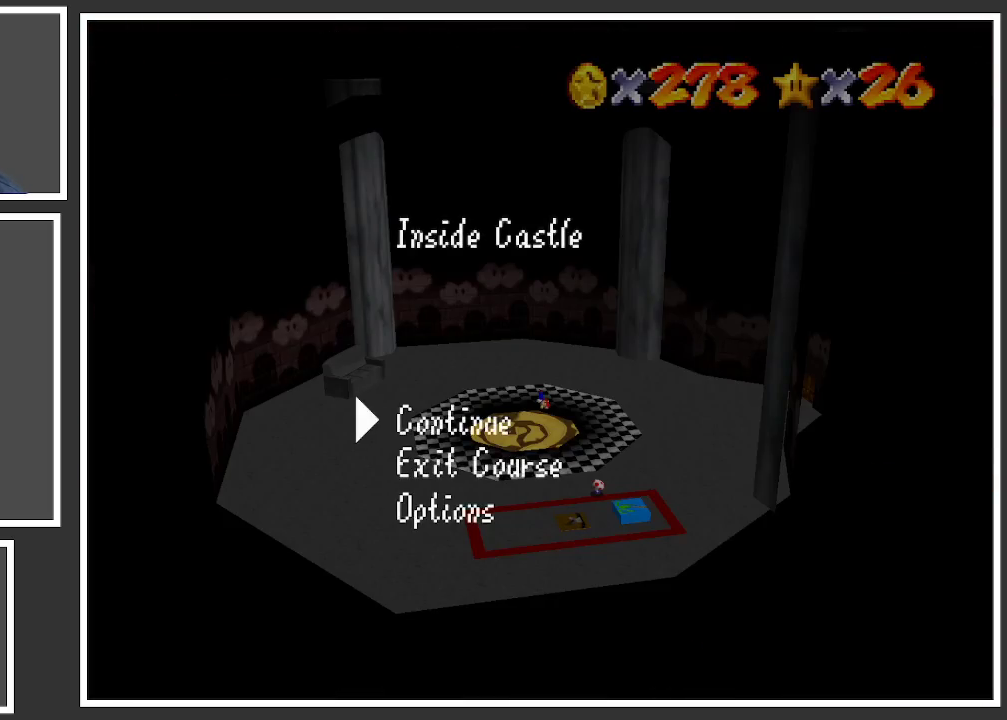
{"buttons": [], "left_stick": "center", "right_stick": "center", "events": [[183, "START", "down"], [350, "START", "up"]]}
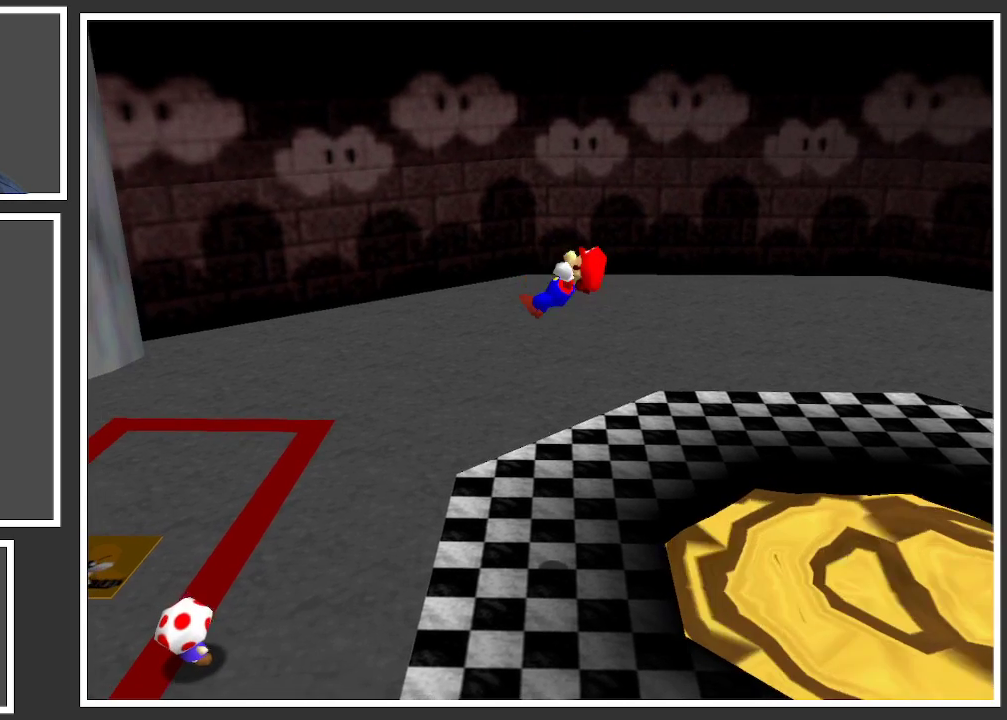
{"buttons": [], "left_stick": "center", "right_stick": "center", "events": [[33, "left_stick", "right"], [367, "left_stick", "center"]]}
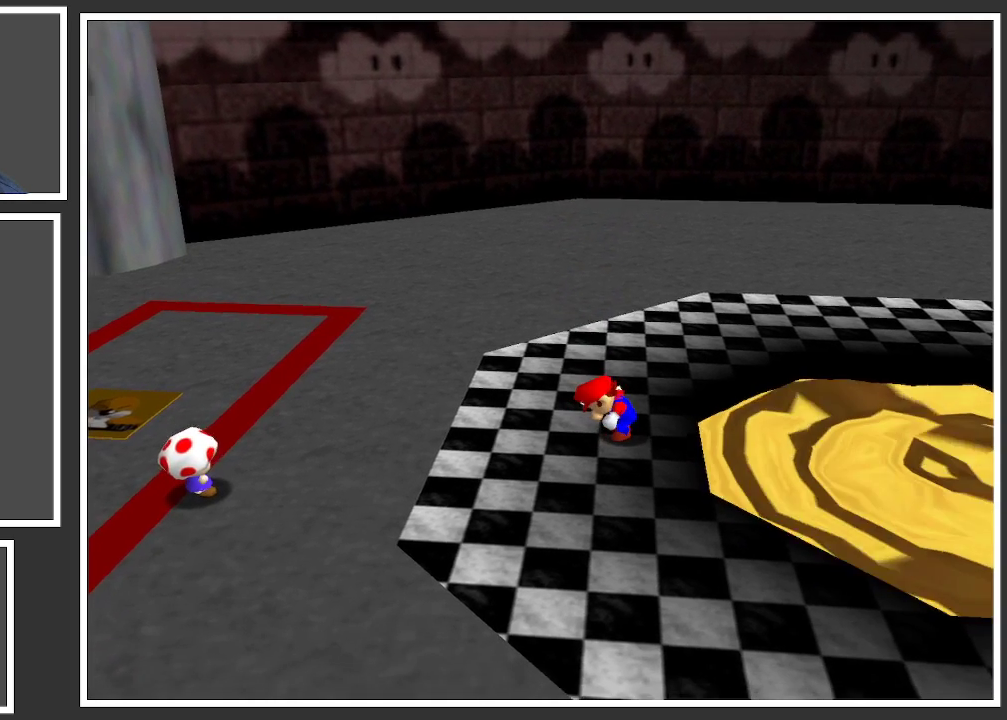
{"buttons": ["START"], "left_stick": "center", "right_stick": "center", "events": [[400, "START", "down"]]}
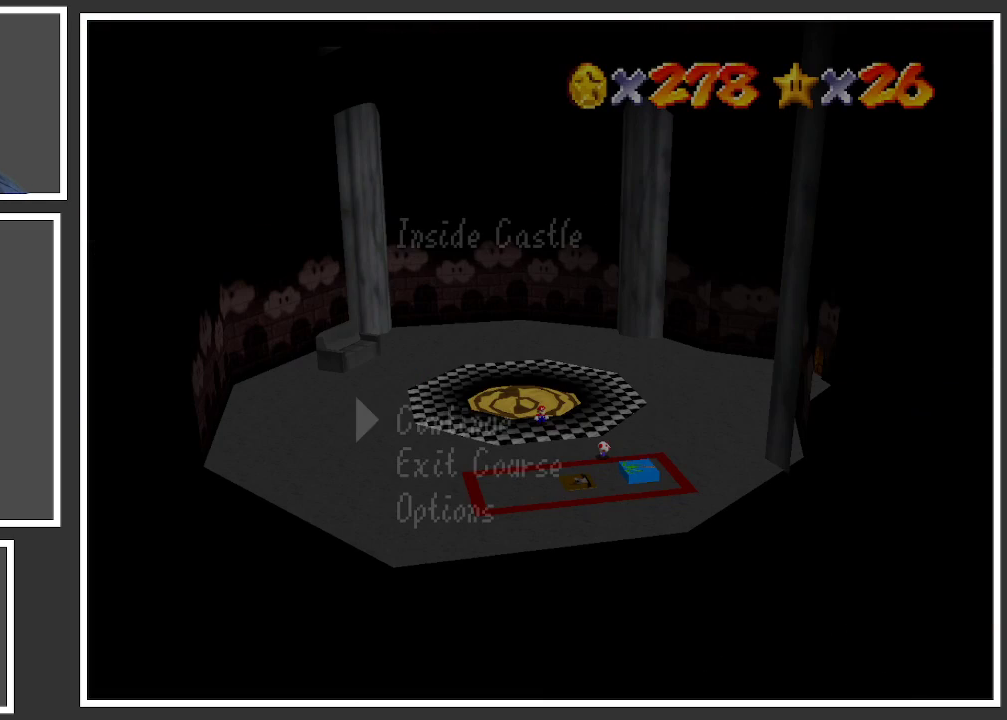
{"buttons": [], "left_stick": "center", "right_stick": "center", "events": [[83, "START", "up"]]}
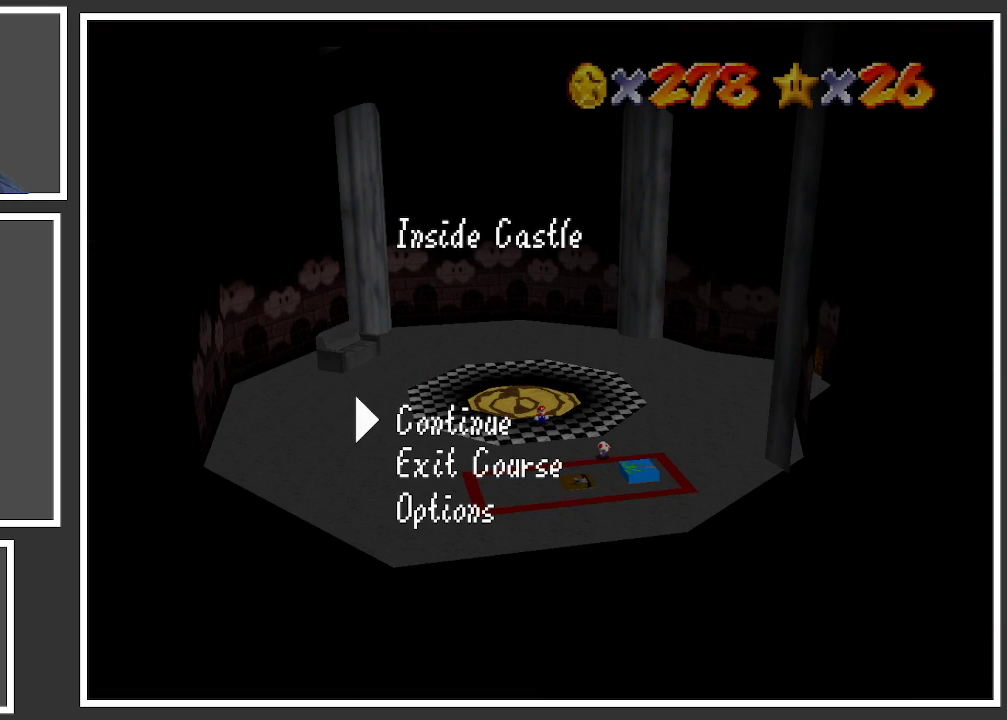
{"buttons": [], "left_stick": "center", "right_stick": "center", "events": [[133, "left_stick", "down"], [333, "left_stick", "center"]]}
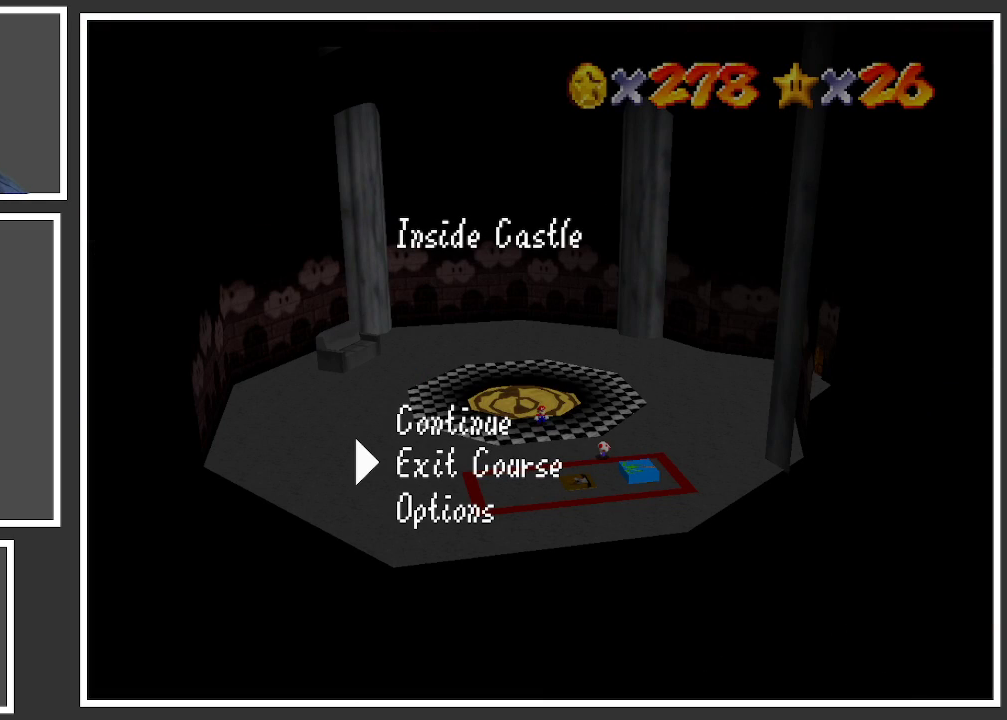
{"buttons": ["A"], "left_stick": "center", "right_stick": "center", "events": [[100, "left_stick", "down"], [300, "left_stick", "center"], [417, "A", "down"]]}
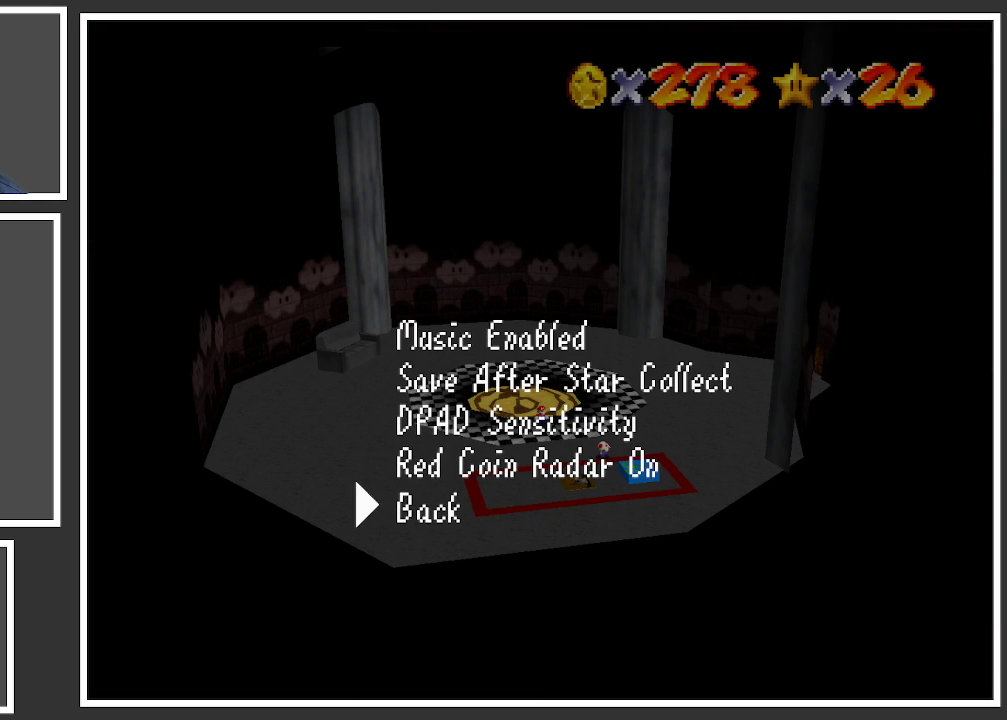
{"buttons": [], "left_stick": "center", "right_stick": "center", "events": [[67, "A", "up"]]}
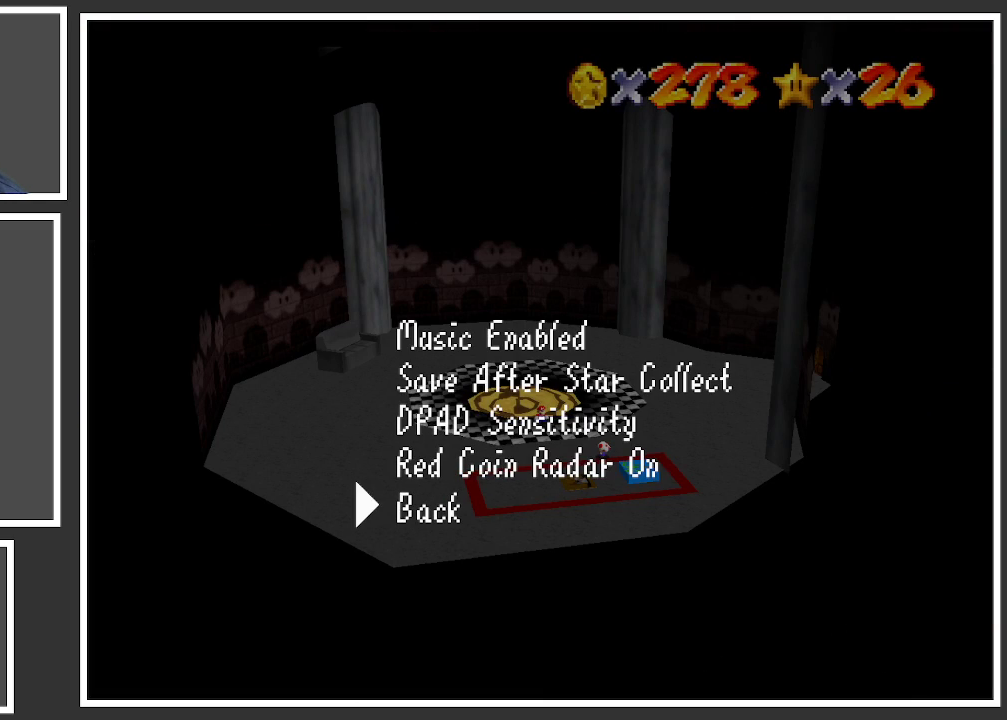
{"buttons": [], "left_stick": "center", "right_stick": "center", "events": []}
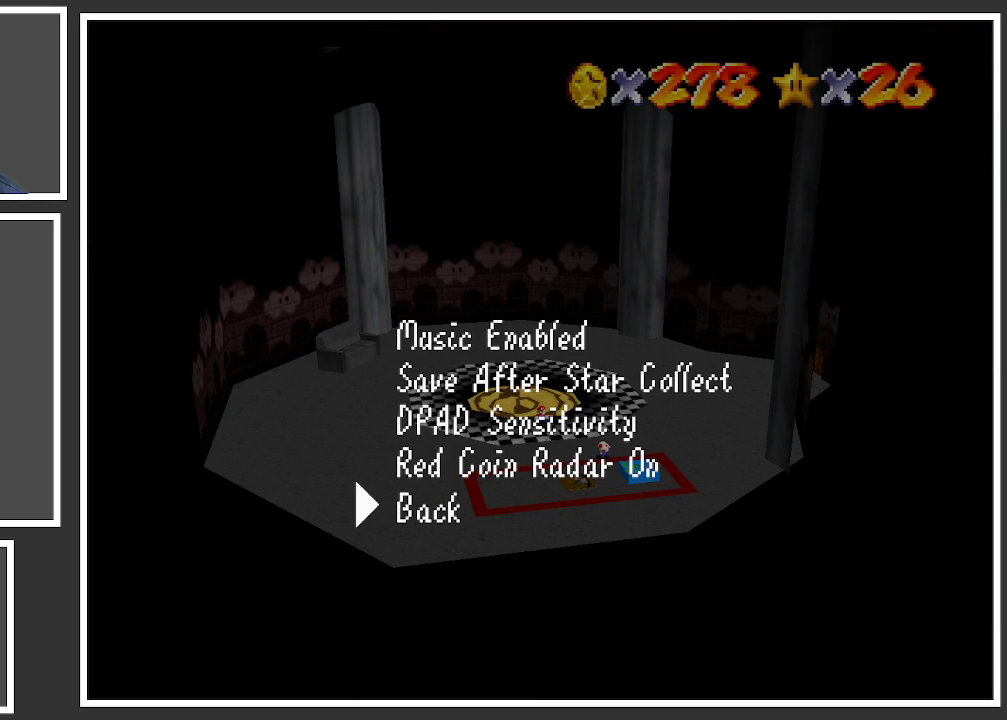
{"buttons": [], "left_stick": "center", "right_stick": "center", "events": []}
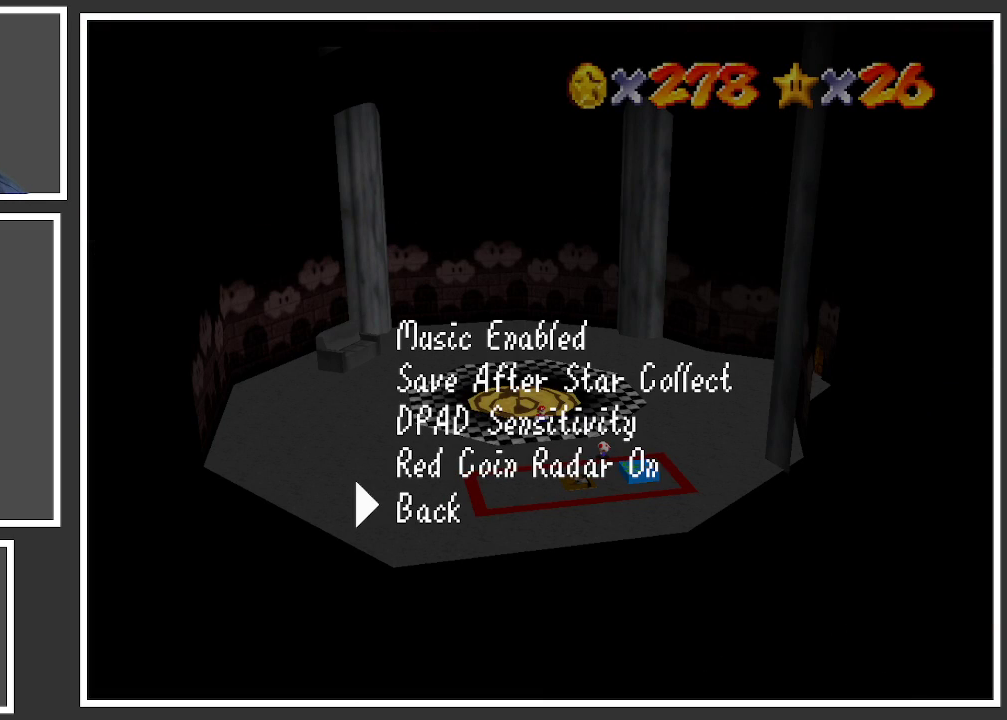
{"buttons": [], "left_stick": "center", "right_stick": "center", "events": []}
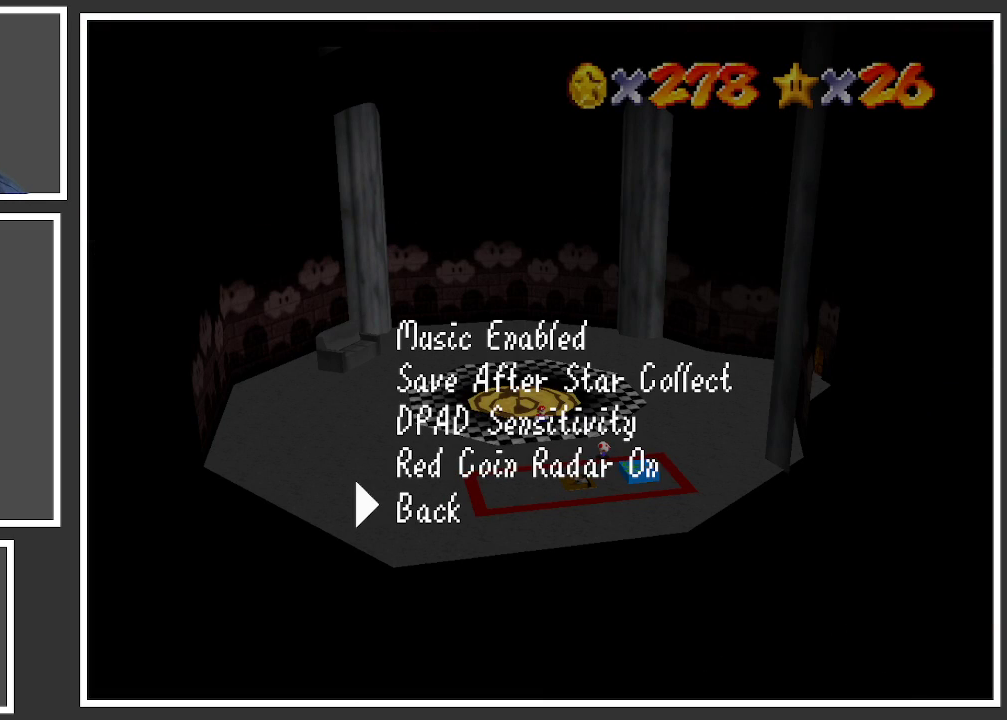
{"buttons": [], "left_stick": "center", "right_stick": "center", "events": []}
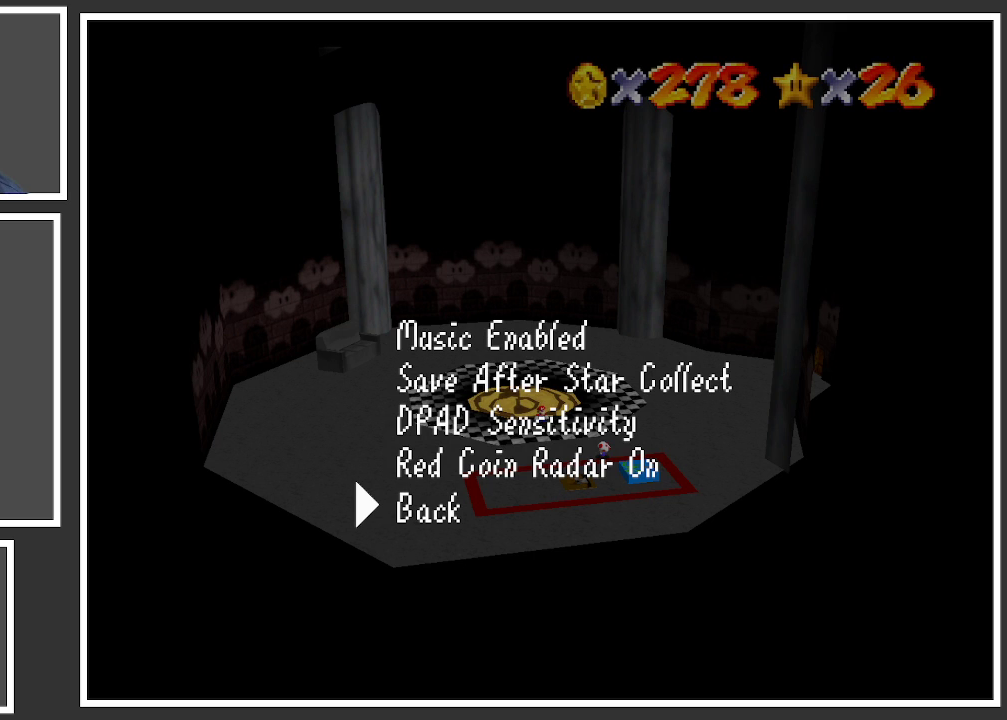
{"buttons": [], "left_stick": "center", "right_stick": "center", "events": []}
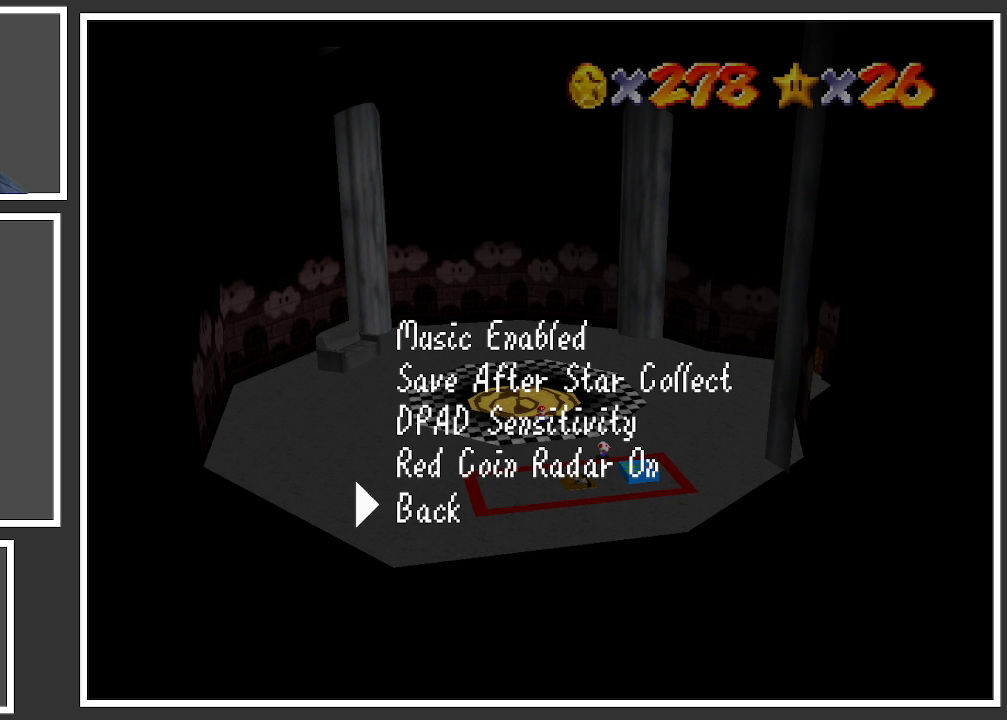
{"buttons": [], "left_stick": "center", "right_stick": "center", "events": []}
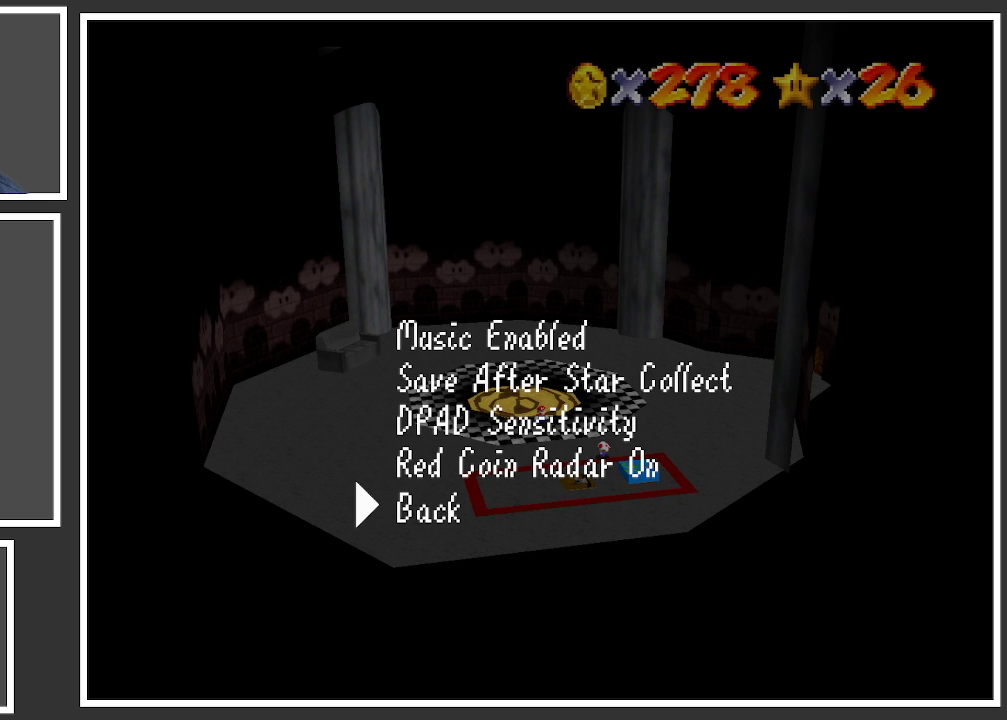
{"buttons": [], "left_stick": "center", "right_stick": "center", "events": []}
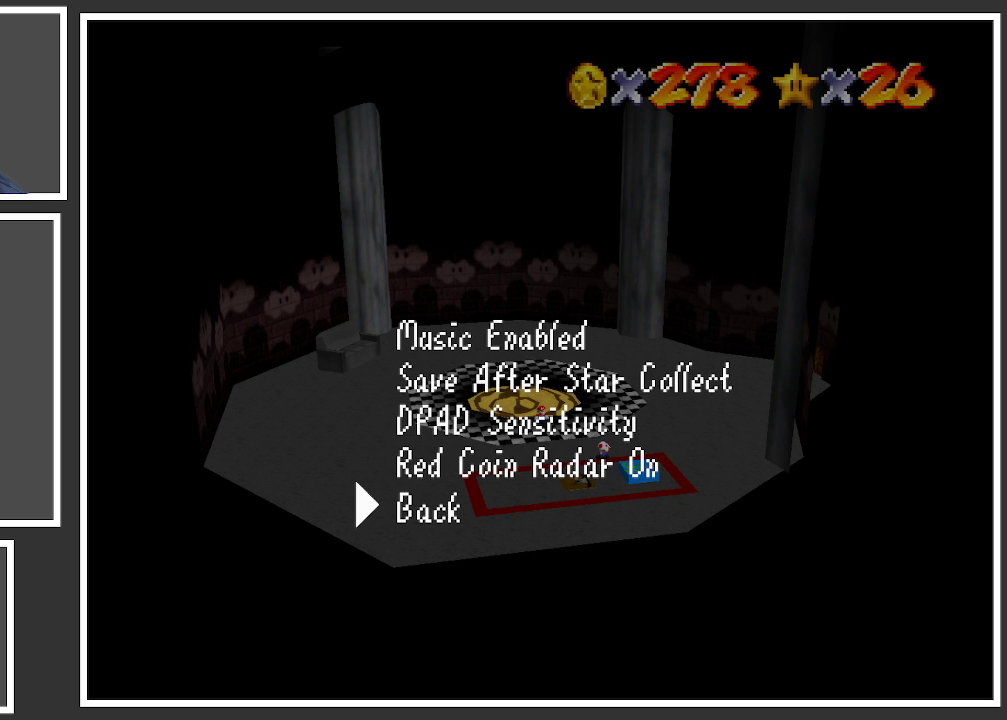
{"buttons": [], "left_stick": "center", "right_stick": "center", "events": [[383, "A", "down"], [500, "A", "up"]]}
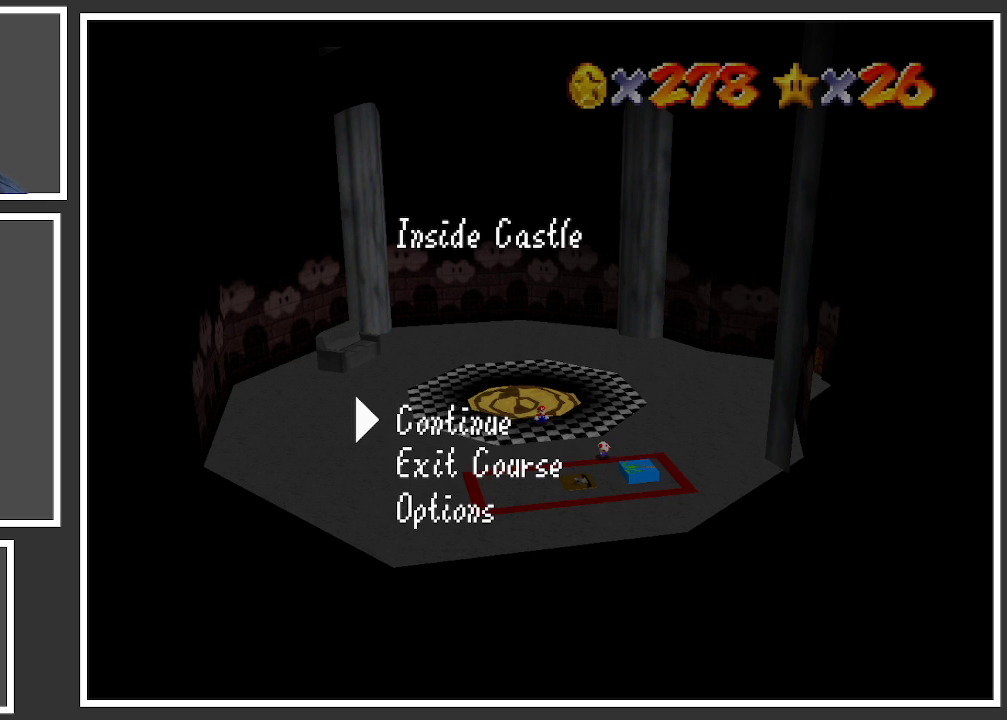
{"buttons": [], "left_stick": "center", "right_stick": "center", "events": []}
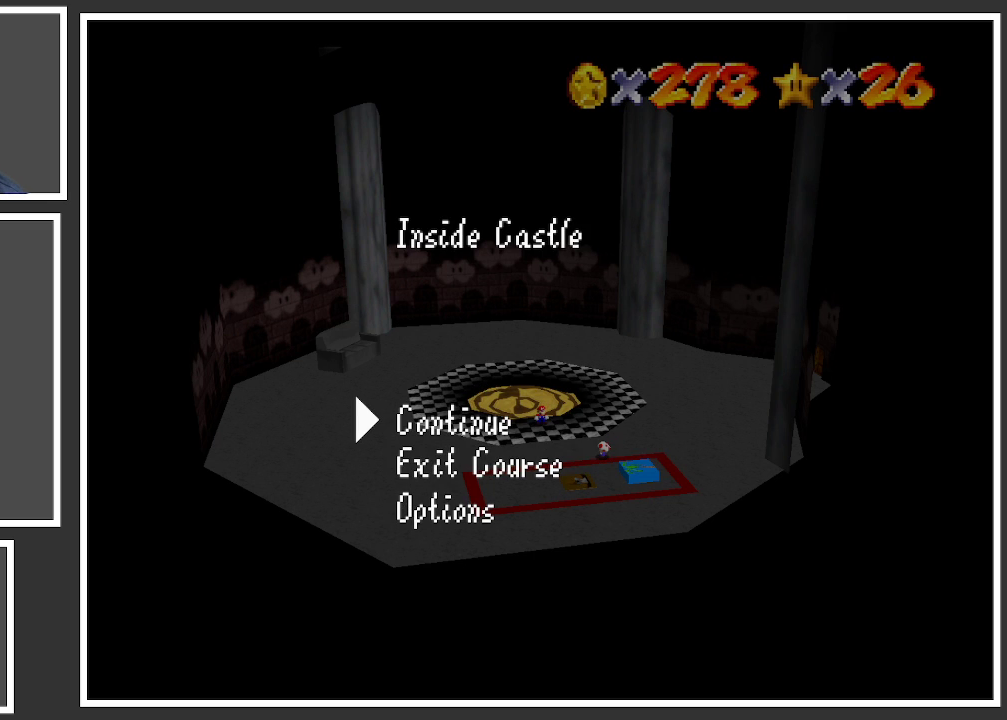
{"buttons": [], "left_stick": "center", "right_stick": "center", "events": []}
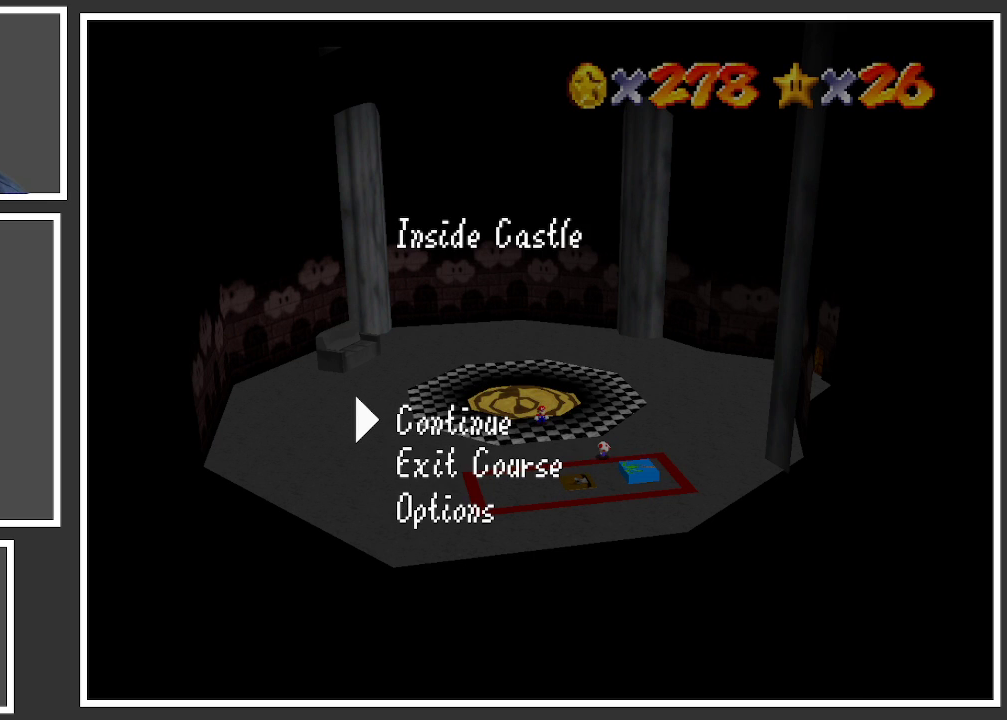
{"buttons": [], "left_stick": "center", "right_stick": "center", "events": [[17, "A", "down"], [83, "A", "up"]]}
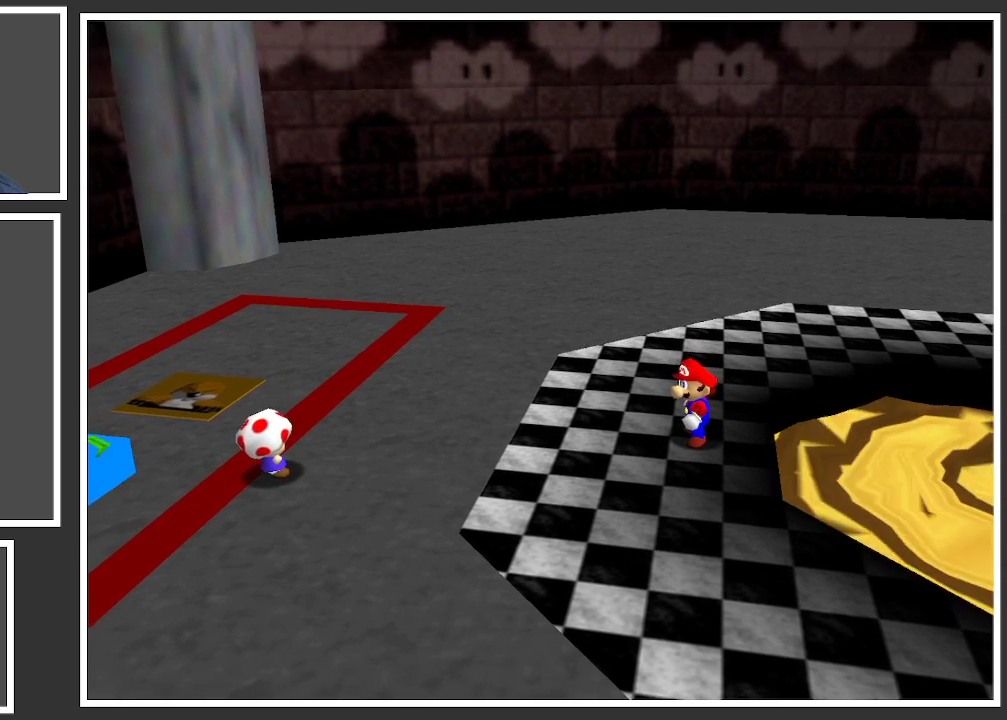
{"buttons": [], "left_stick": "right", "right_stick": "center", "events": [[83, "left_stick", "right"], [317, "A", "down"], [450, "A", "up"]]}
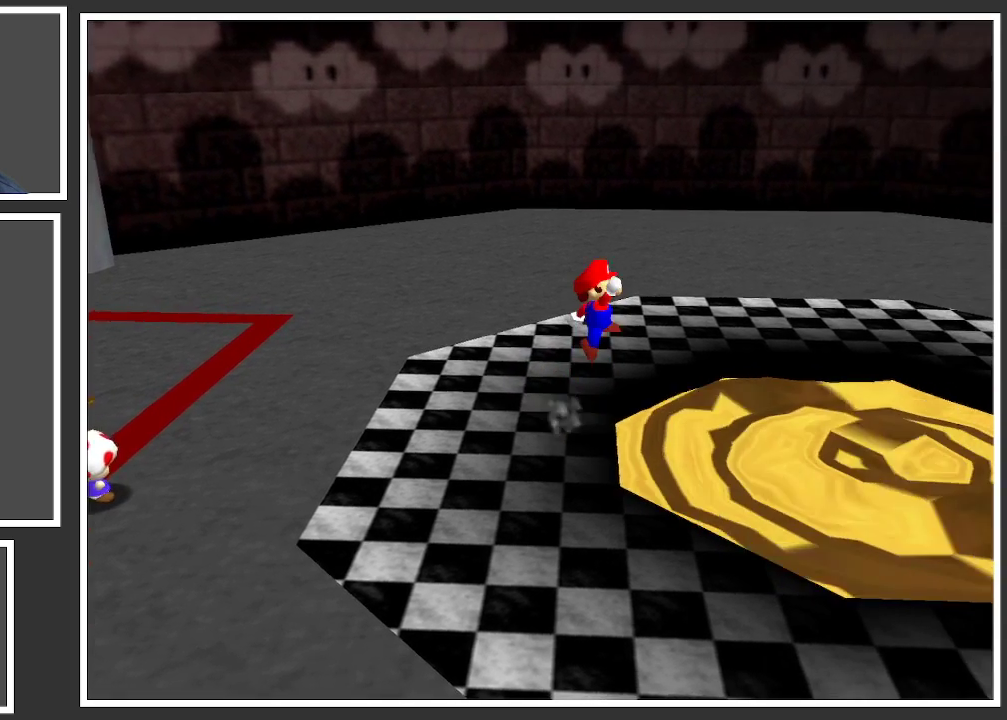
{"buttons": [], "left_stick": "center", "right_stick": "center", "events": [[417, "left_stick", "center"]]}